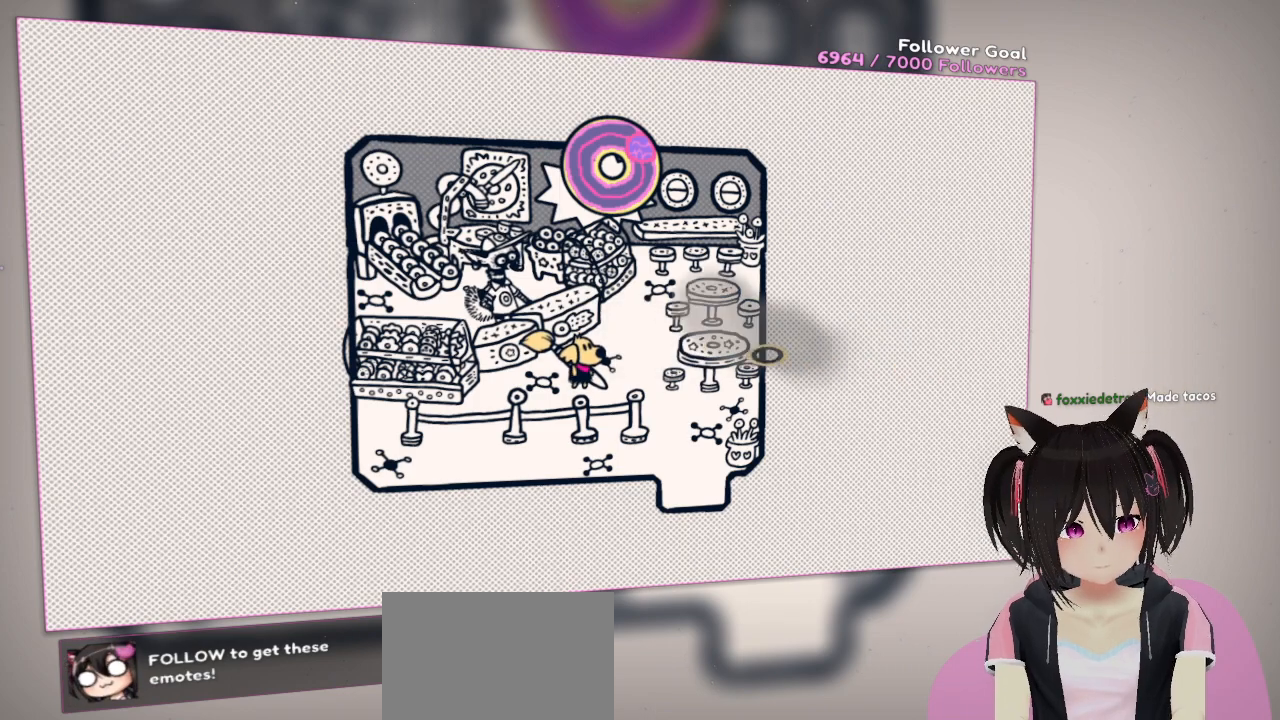
Gameplay with a controller (Nintendo layout); each line is a JSON object with the inputs held at the frame after it. "events" lists button and stick changes between this image and that frame as [ms after this image, input, new state], when the widget could be followed in between.
{"buttons": [], "left_stick": "center", "right_stick": "down-right", "events": [[417, "right_stick", "down-right"]]}
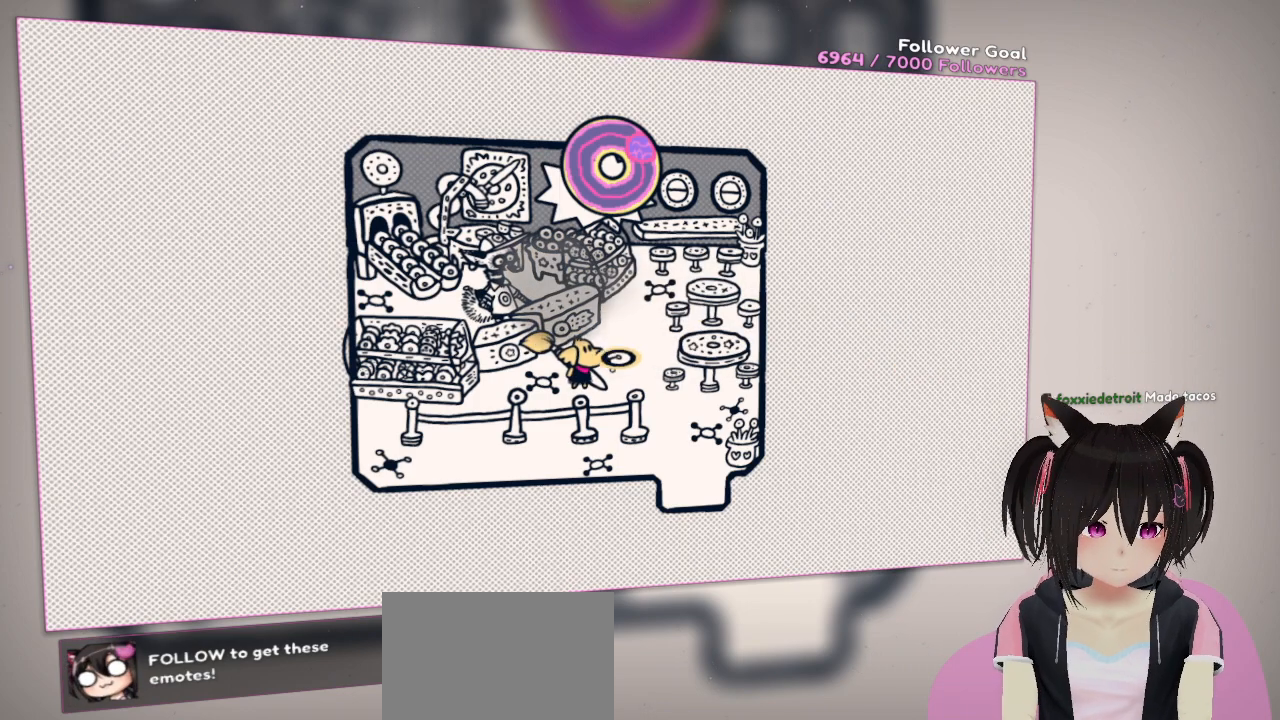
{"buttons": [], "left_stick": "center", "right_stick": "center", "events": [[100, "right_stick", "center"], [200, "right_stick", "right"], [400, "right_stick", "center"]]}
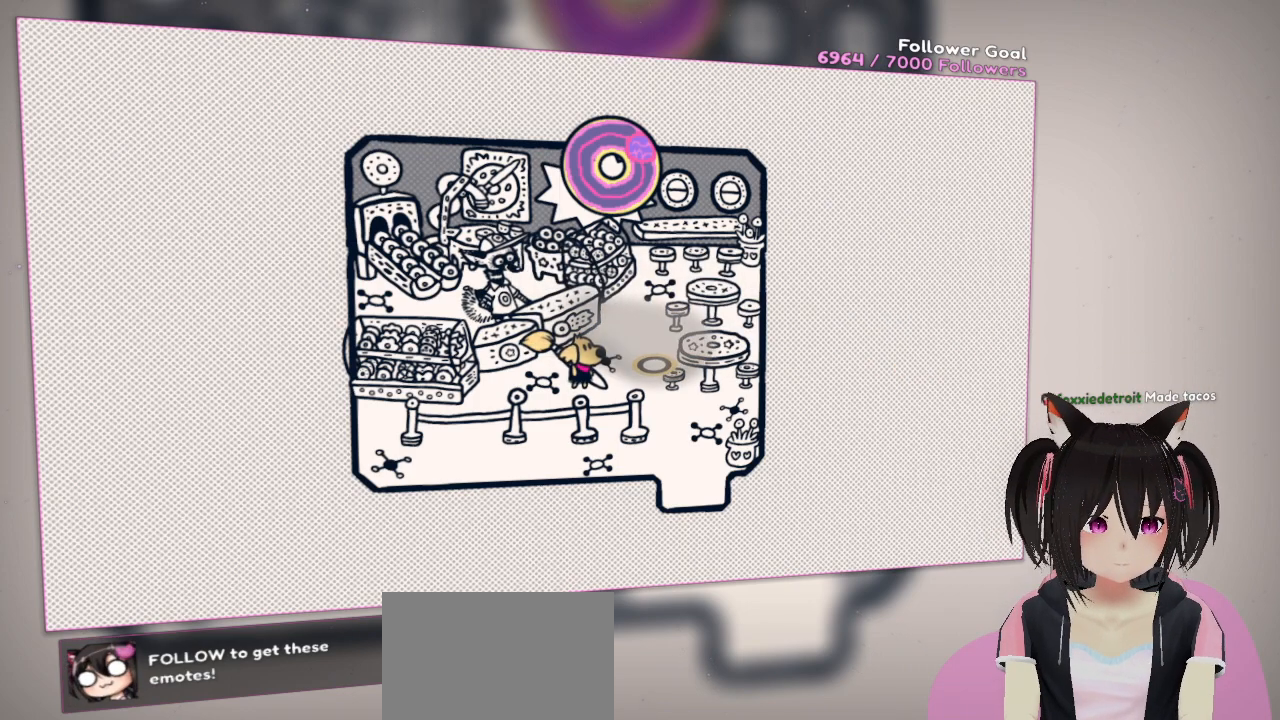
{"buttons": [], "left_stick": "center", "right_stick": "center", "events": [[67, "right_stick", "left"], [267, "right_stick", "center"]]}
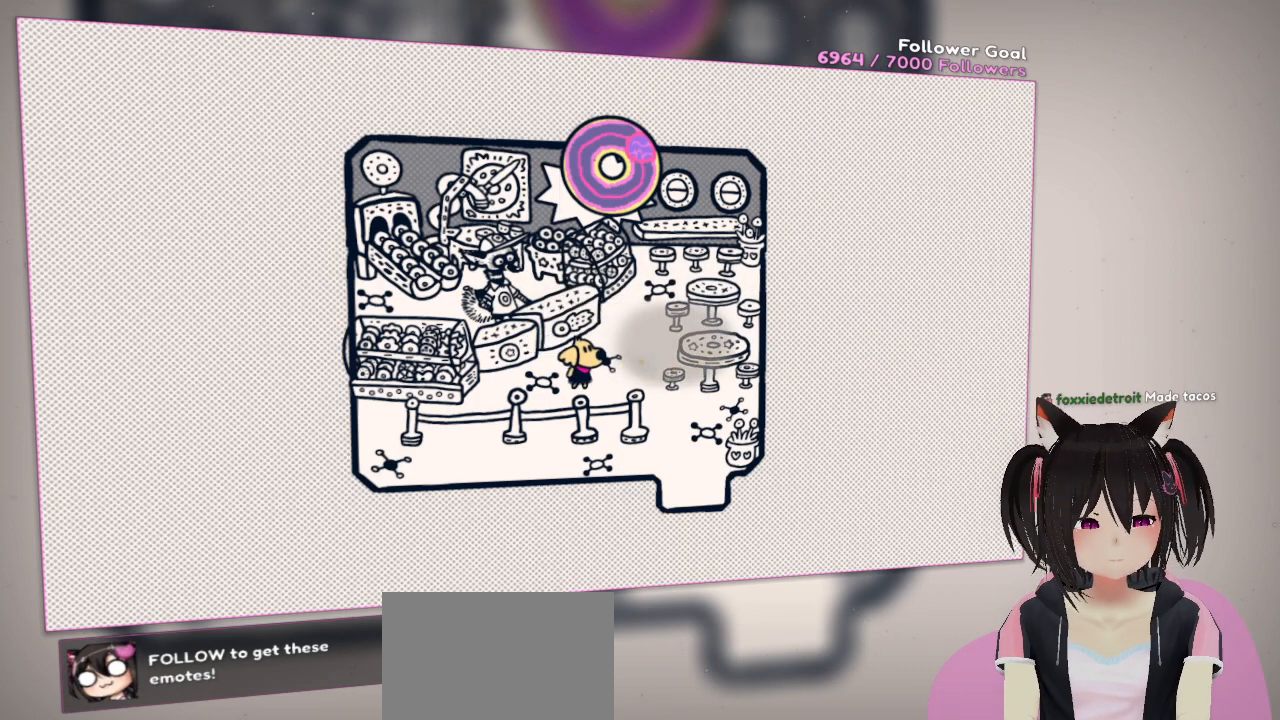
{"buttons": ["R2"], "left_stick": "center", "right_stick": "center", "events": [[17, "R2", "down"], [117, "R2", "up"], [167, "R2", "down"]]}
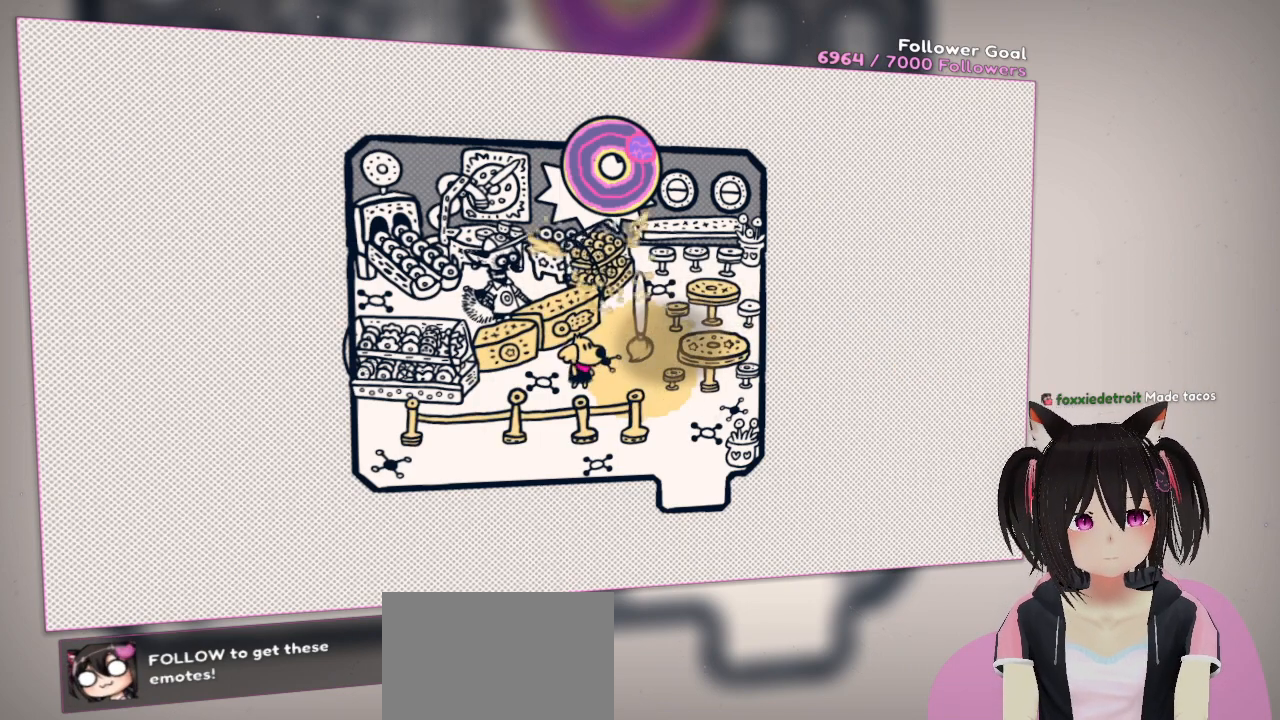
{"buttons": ["R2"], "left_stick": "center", "right_stick": "center", "events": []}
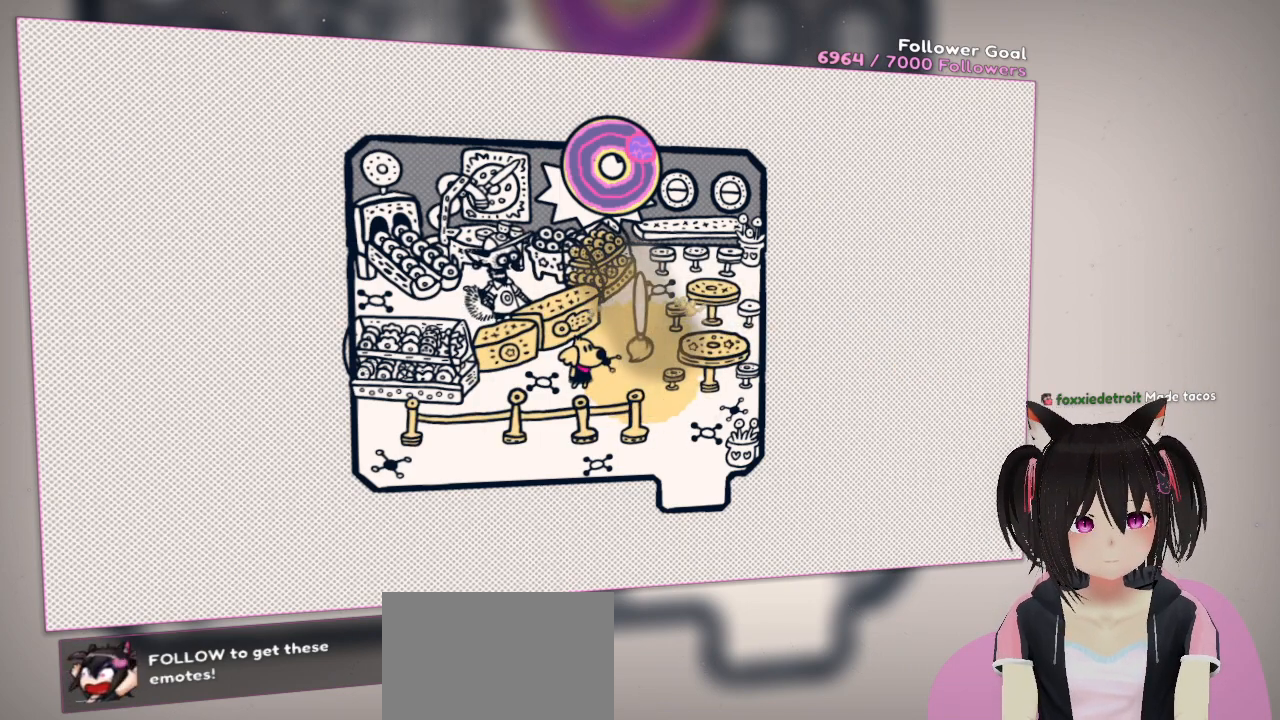
{"buttons": ["R2"], "left_stick": "center", "right_stick": "center", "events": []}
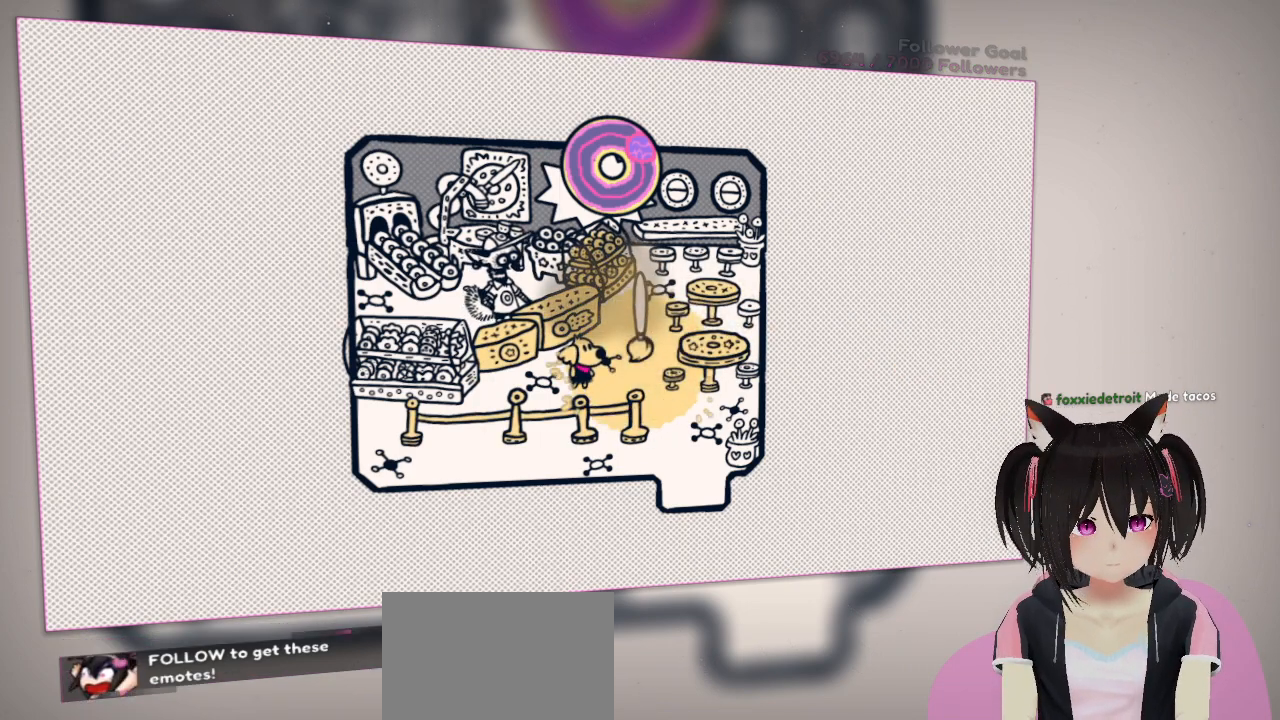
{"buttons": ["R2"], "left_stick": "center", "right_stick": "center", "events": []}
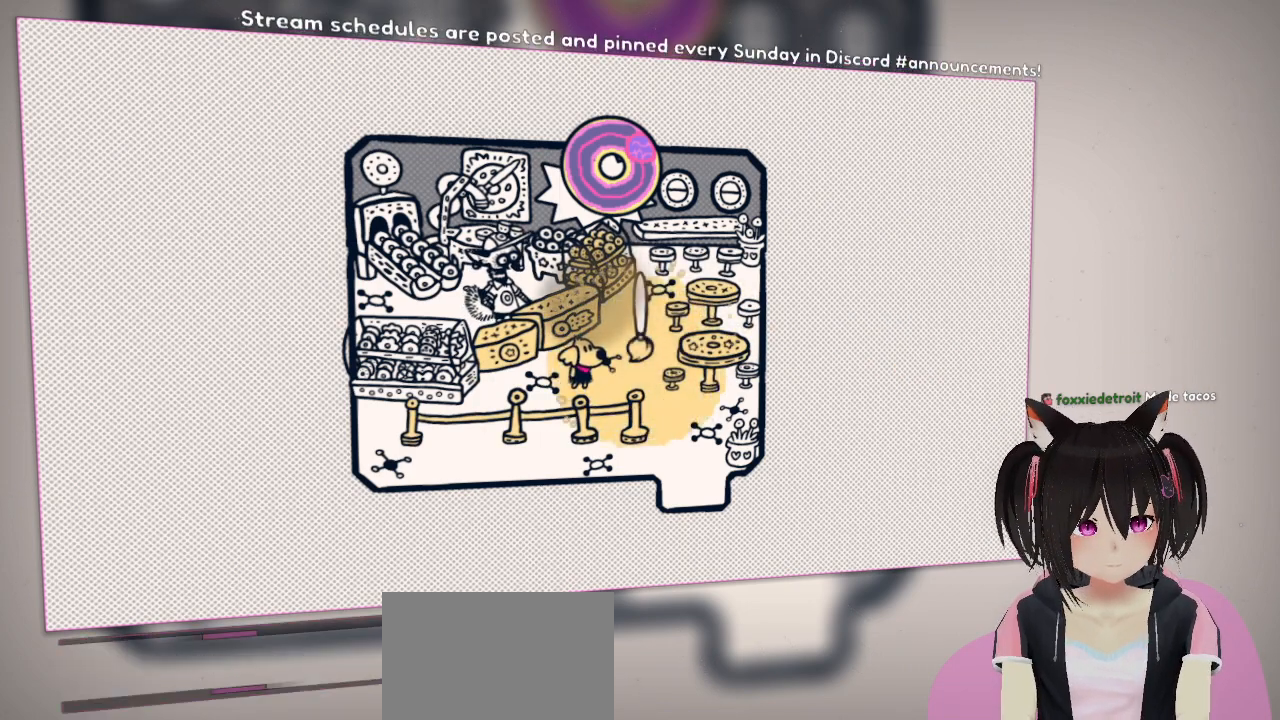
{"buttons": ["R2"], "left_stick": "center", "right_stick": "center", "events": []}
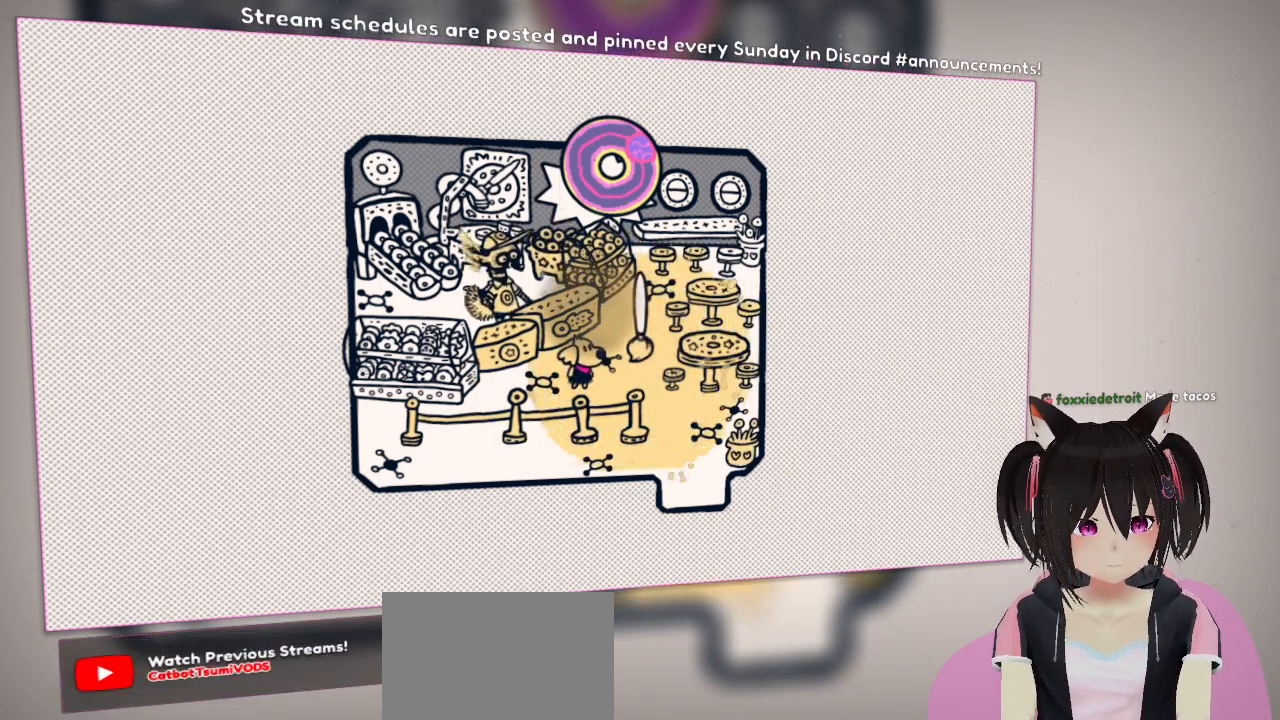
{"buttons": ["R2"], "left_stick": "center", "right_stick": "center", "events": []}
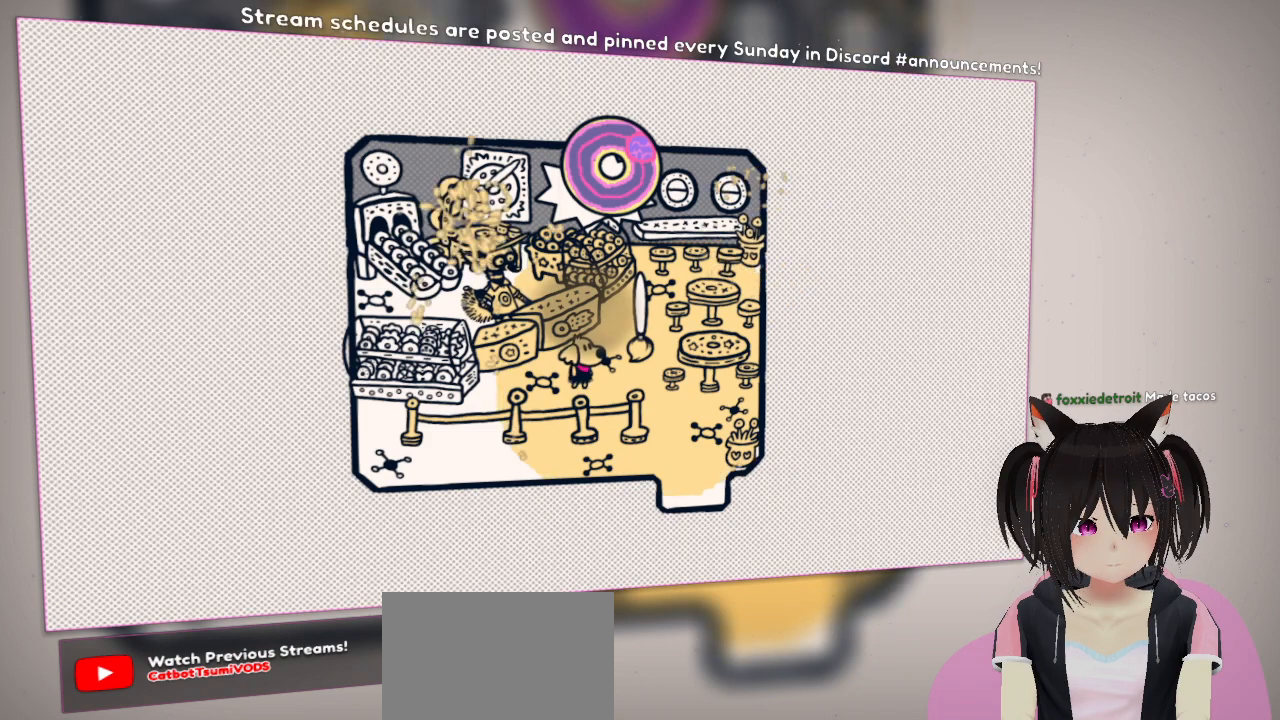
{"buttons": ["R2"], "left_stick": "center", "right_stick": "center", "events": []}
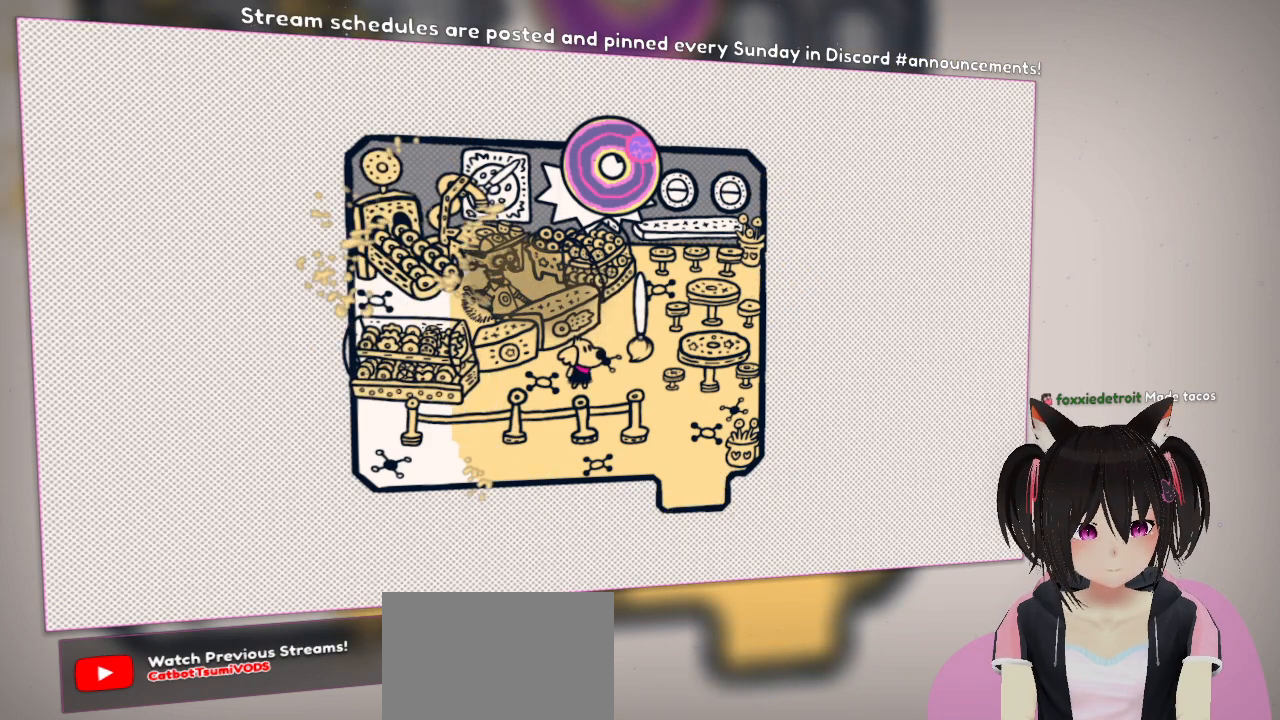
{"buttons": ["R2"], "left_stick": "center", "right_stick": "center", "events": []}
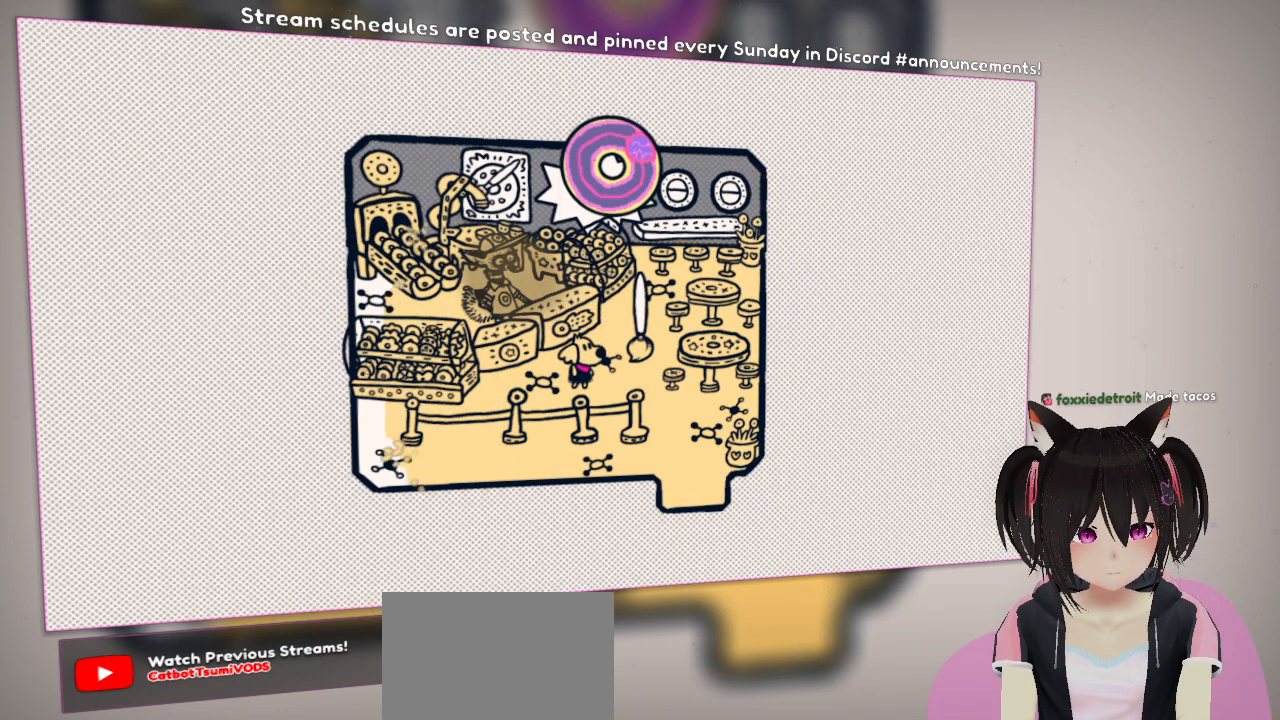
{"buttons": ["R2"], "left_stick": "center", "right_stick": "center", "events": []}
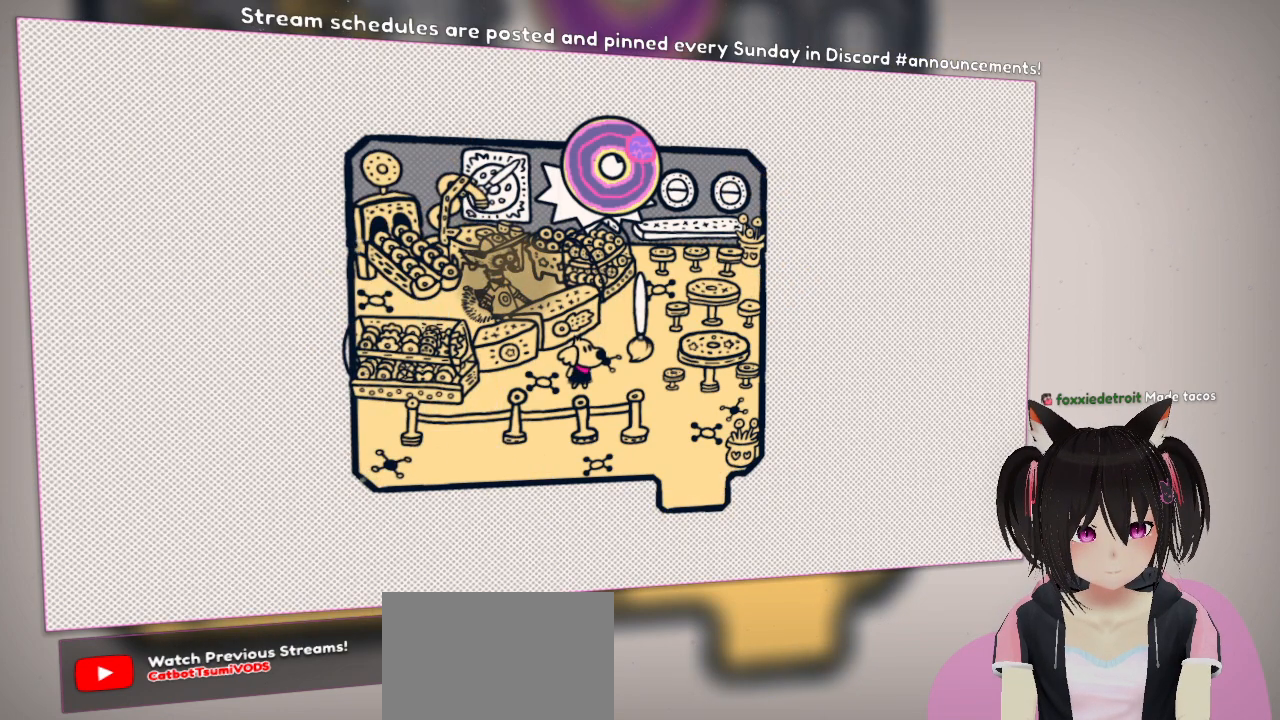
{"buttons": ["R2"], "left_stick": "center", "right_stick": "center", "events": []}
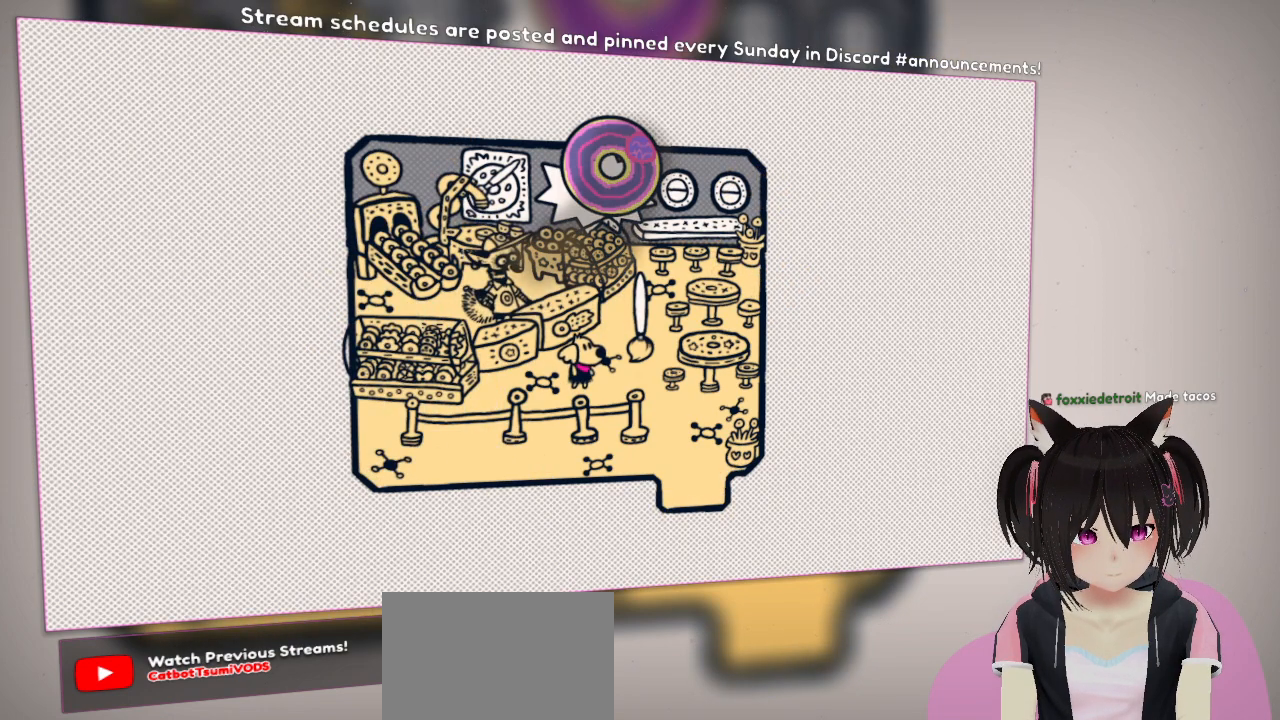
{"buttons": [], "left_stick": "center", "right_stick": "left", "events": [[117, "R2", "up"], [250, "right_stick", "left"]]}
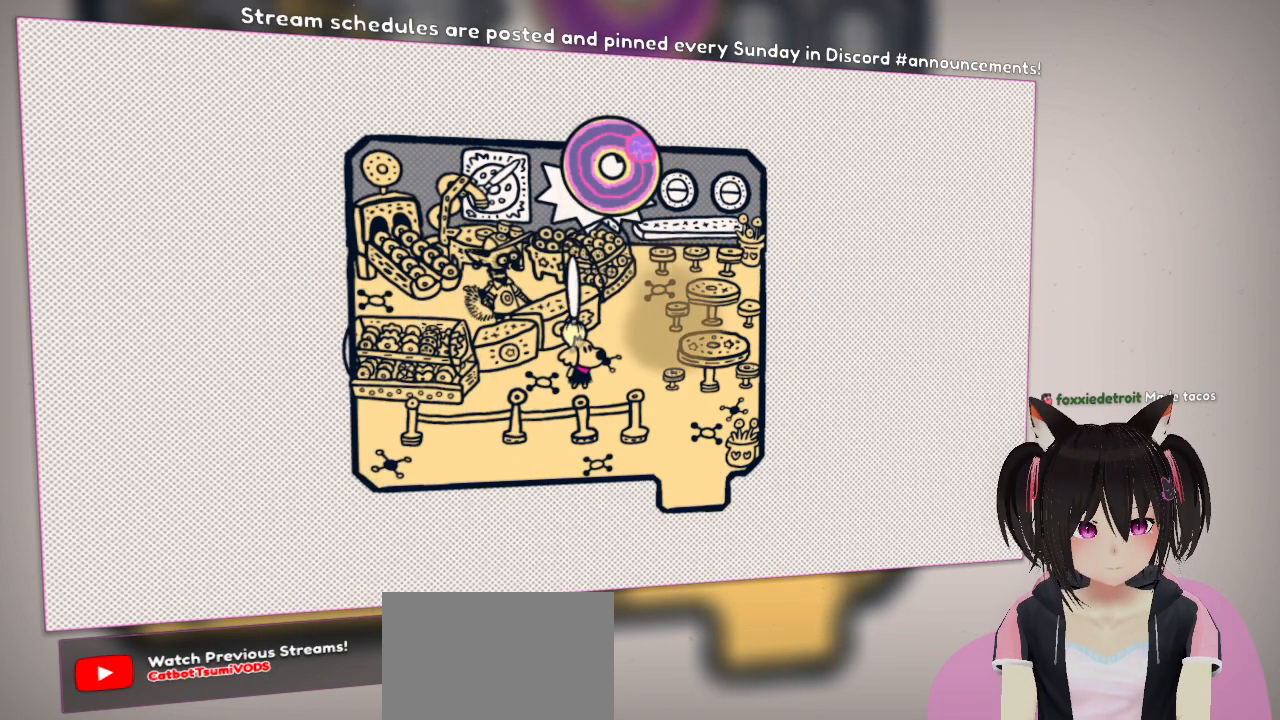
{"buttons": [], "left_stick": "center", "right_stick": "center", "events": [[17, "right_stick", "center"]]}
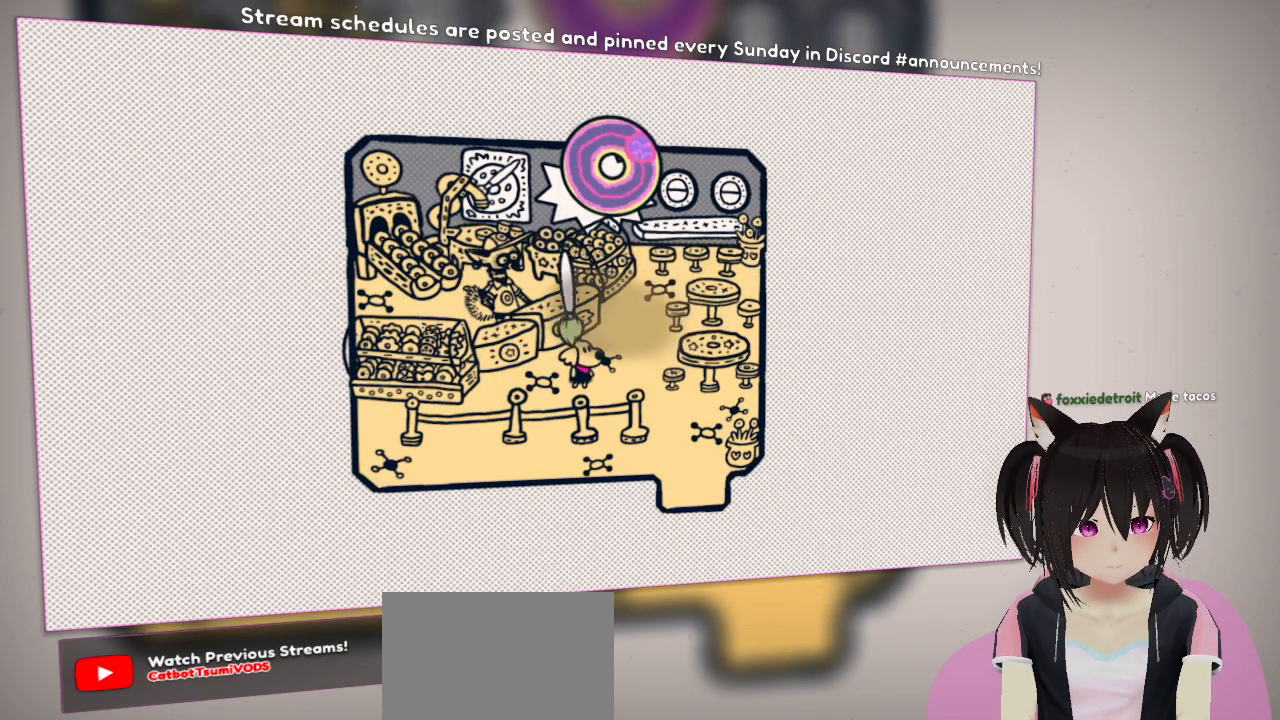
{"buttons": [], "left_stick": "center", "right_stick": "left", "events": [[33, "right_stick", "up-left"], [233, "right_stick", "center"], [350, "right_stick", "left"]]}
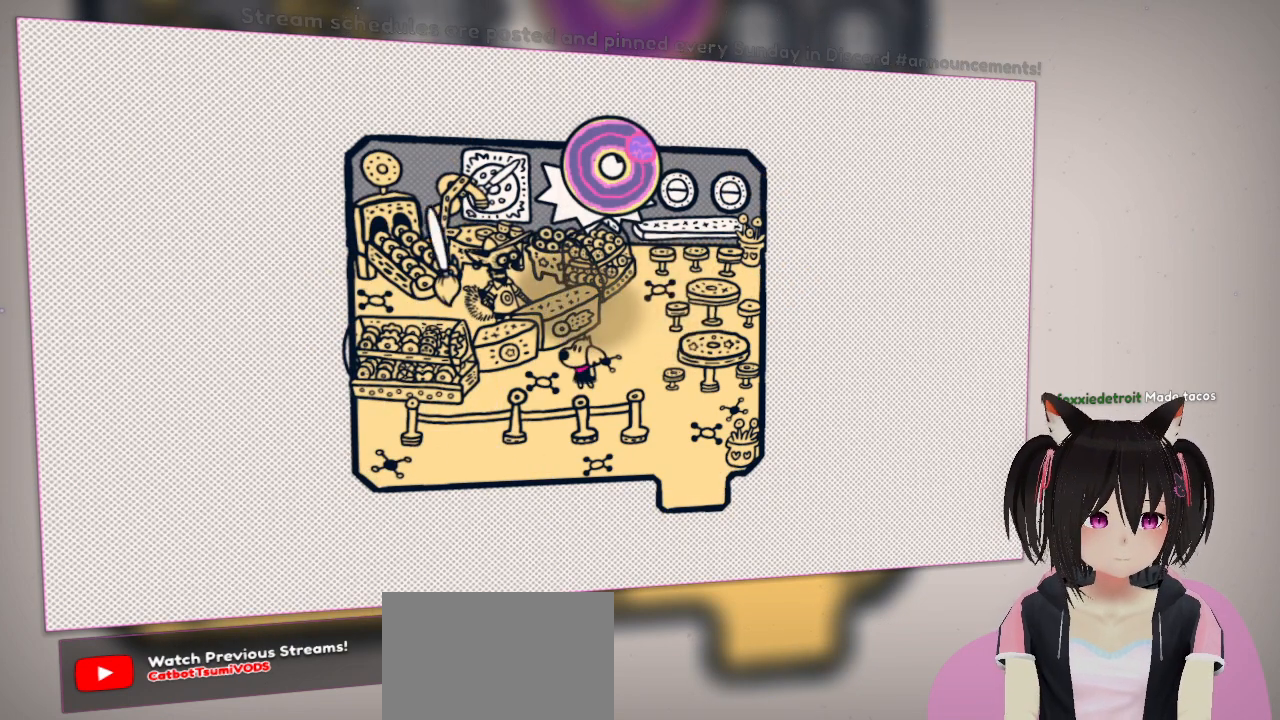
{"buttons": [], "left_stick": "center", "right_stick": "center", "events": [[50, "right_stick", "center"], [250, "right_stick", "right"], [450, "right_stick", "center"]]}
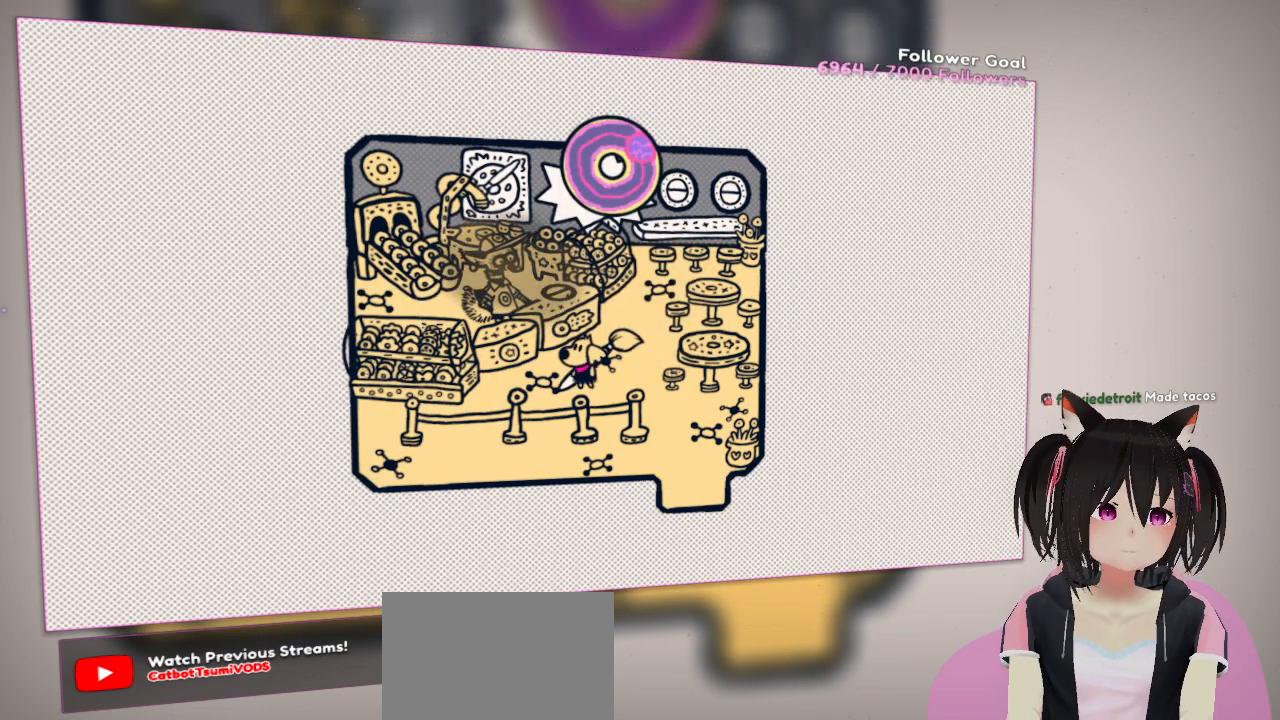
{"buttons": [], "left_stick": "center", "right_stick": "left", "events": [[167, "right_stick", "left"], [283, "right_stick", "center"], [483, "right_stick", "left"]]}
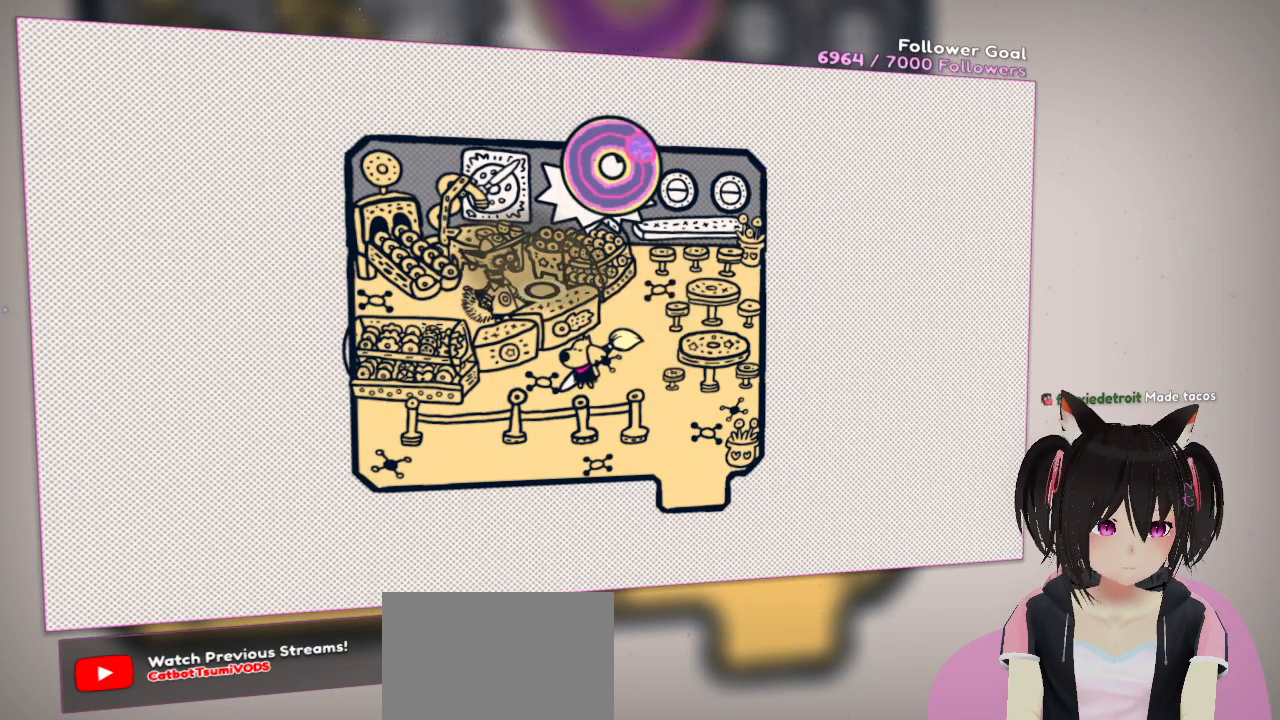
{"buttons": [], "left_stick": "center", "right_stick": "left", "events": [[50, "right_stick", "up-left"], [283, "right_stick", "left"]]}
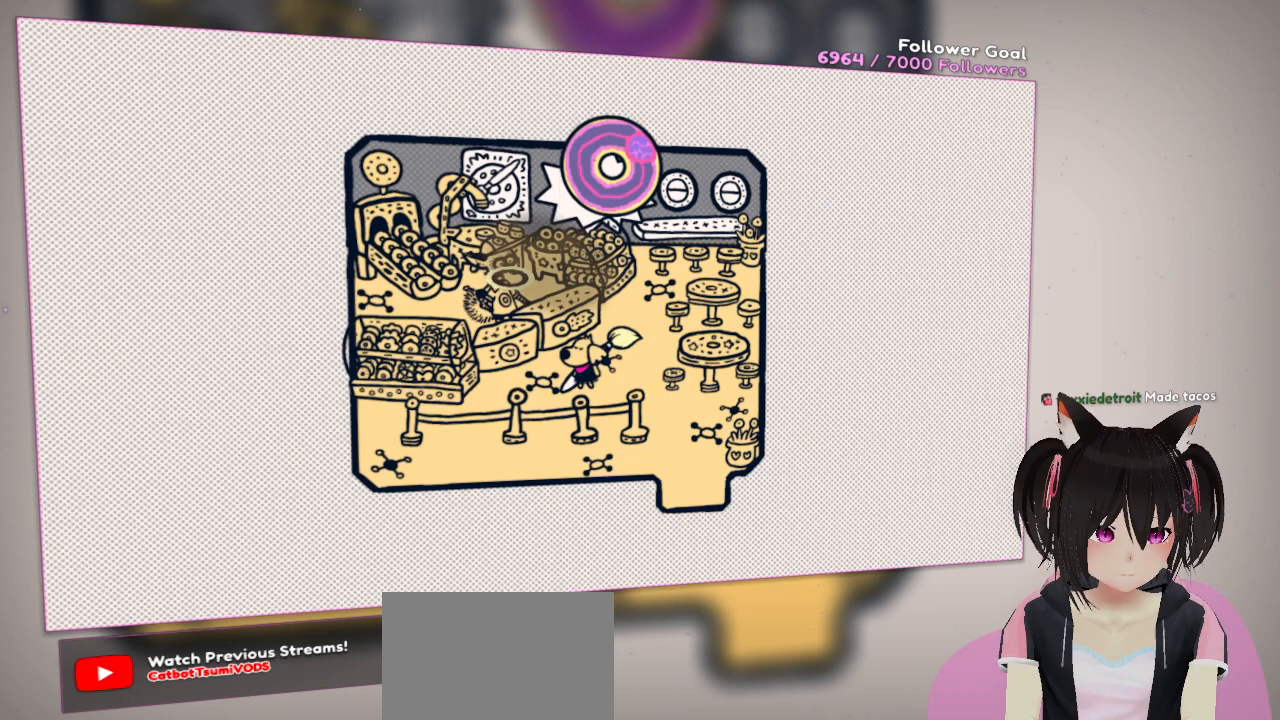
{"buttons": [], "left_stick": "center", "right_stick": "up", "events": [[250, "right_stick", "center"], [433, "right_stick", "up"]]}
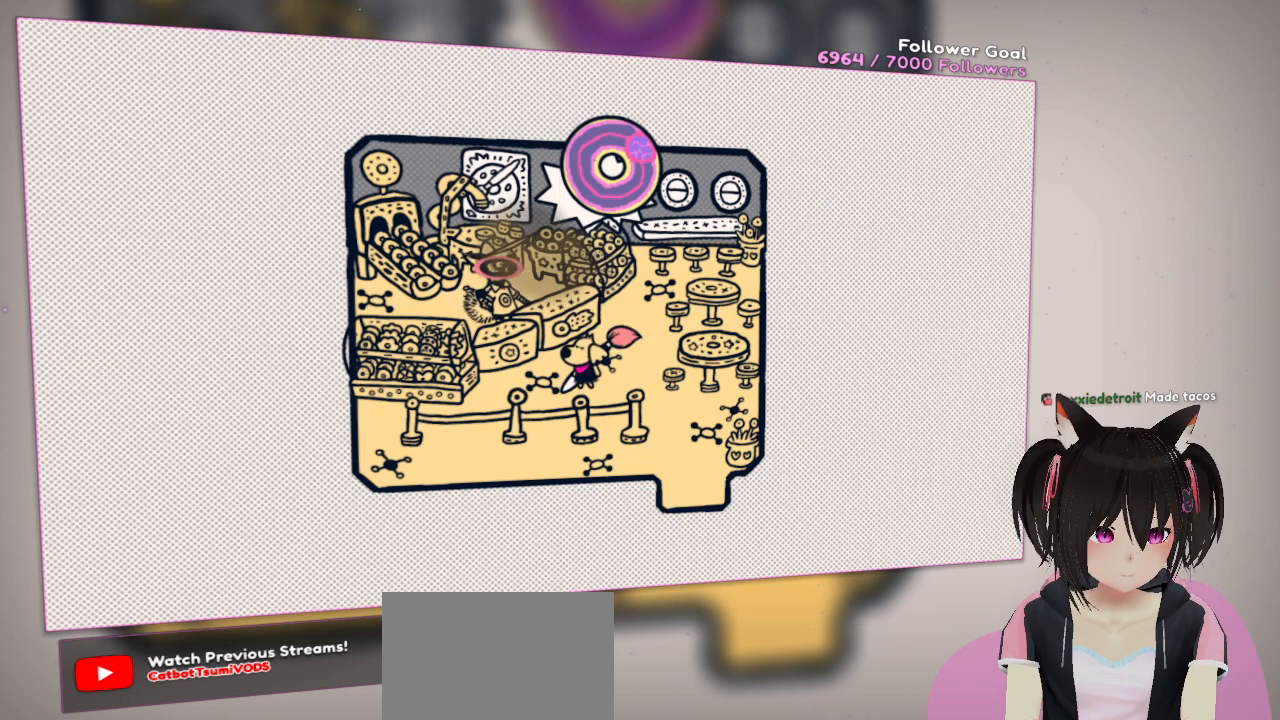
{"buttons": [], "left_stick": "center", "right_stick": "center", "events": [[100, "right_stick", "center"], [133, "R2", "down"], [233, "R2", "up"]]}
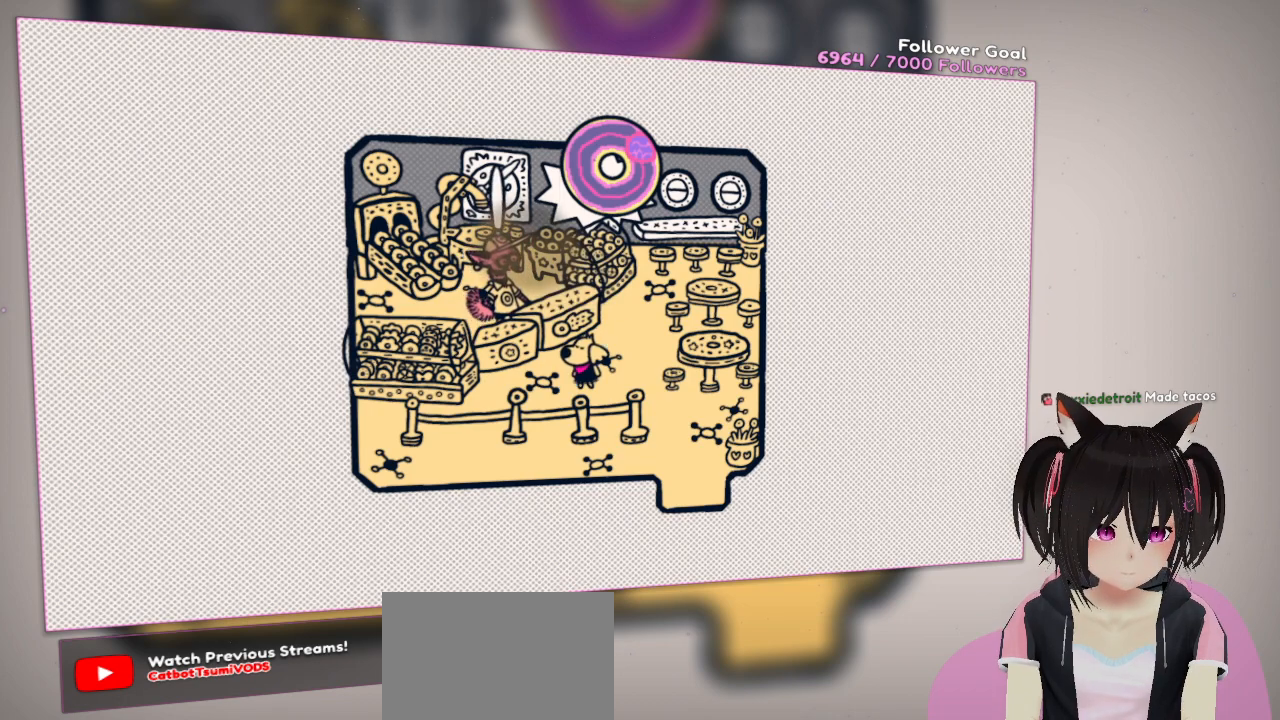
{"buttons": [], "left_stick": "center", "right_stick": "center", "events": []}
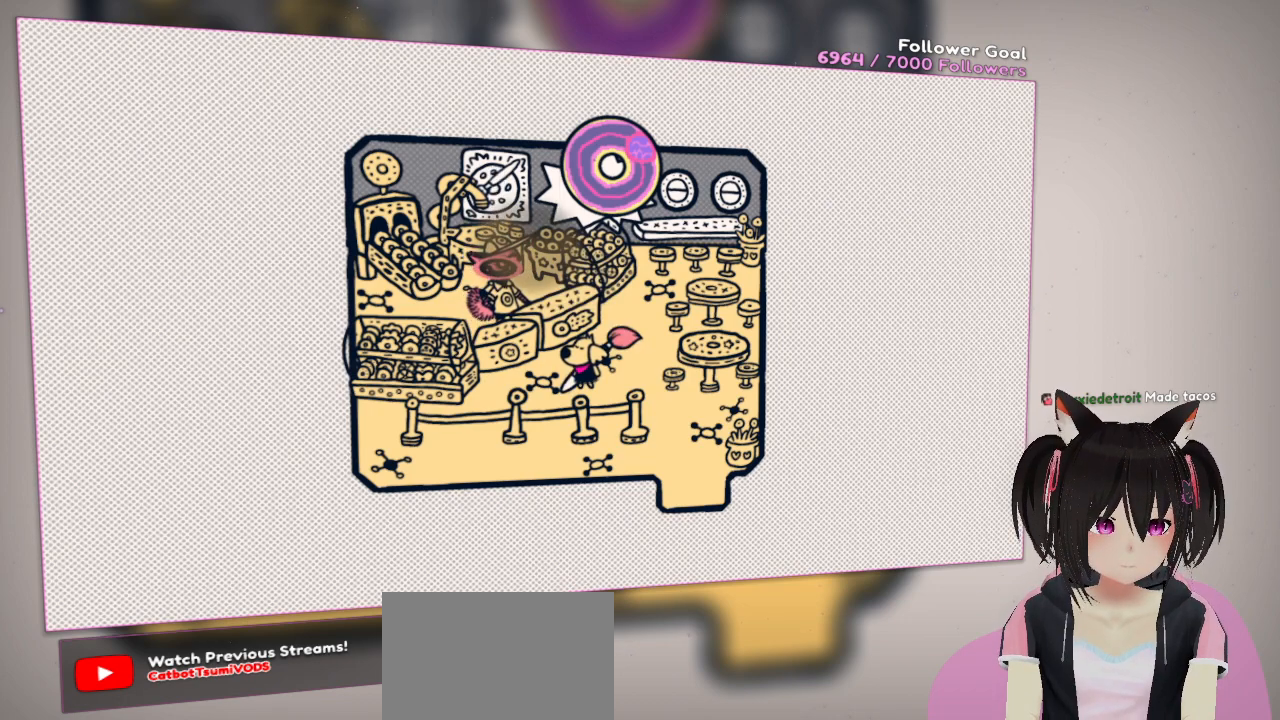
{"buttons": [], "left_stick": "center", "right_stick": "center", "events": [[267, "right_stick", "down"], [433, "right_stick", "center"]]}
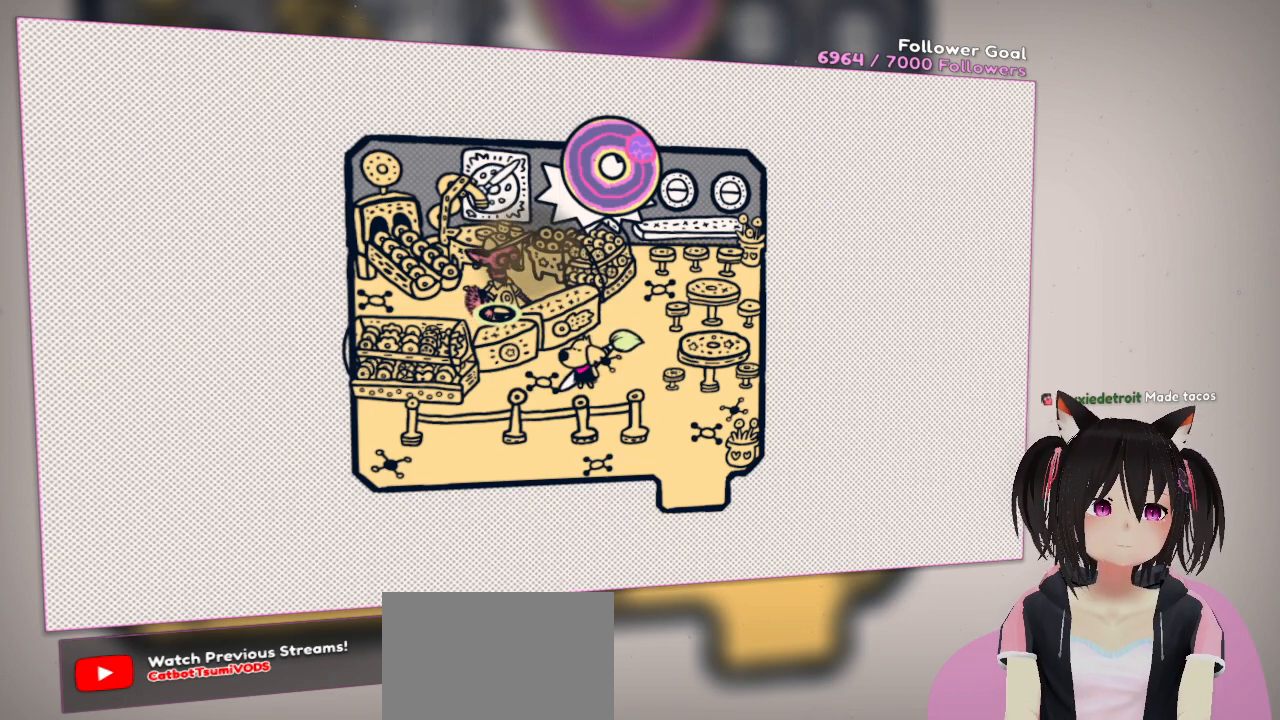
{"buttons": [], "left_stick": "center", "right_stick": "up", "events": [[217, "right_stick", "up"], [317, "right_stick", "center"], [417, "right_stick", "up"]]}
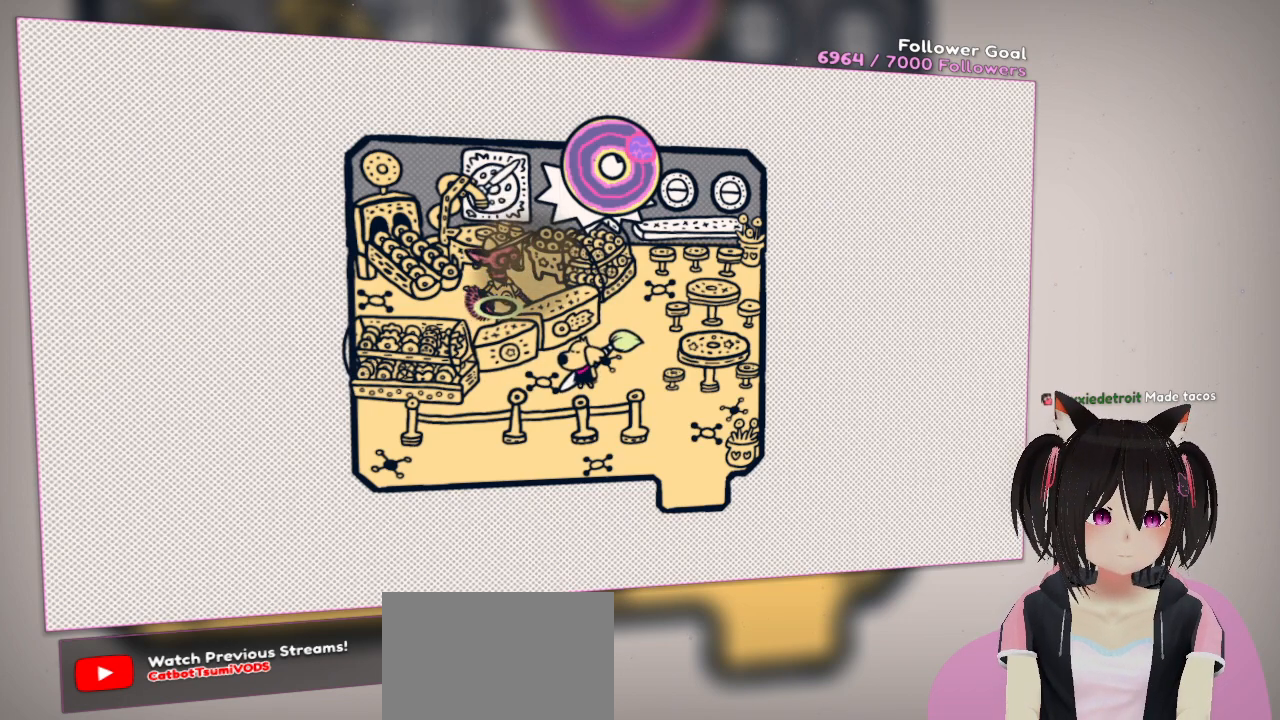
{"buttons": [], "left_stick": "center", "right_stick": "up", "events": [[50, "right_stick", "center"], [500, "right_stick", "up"]]}
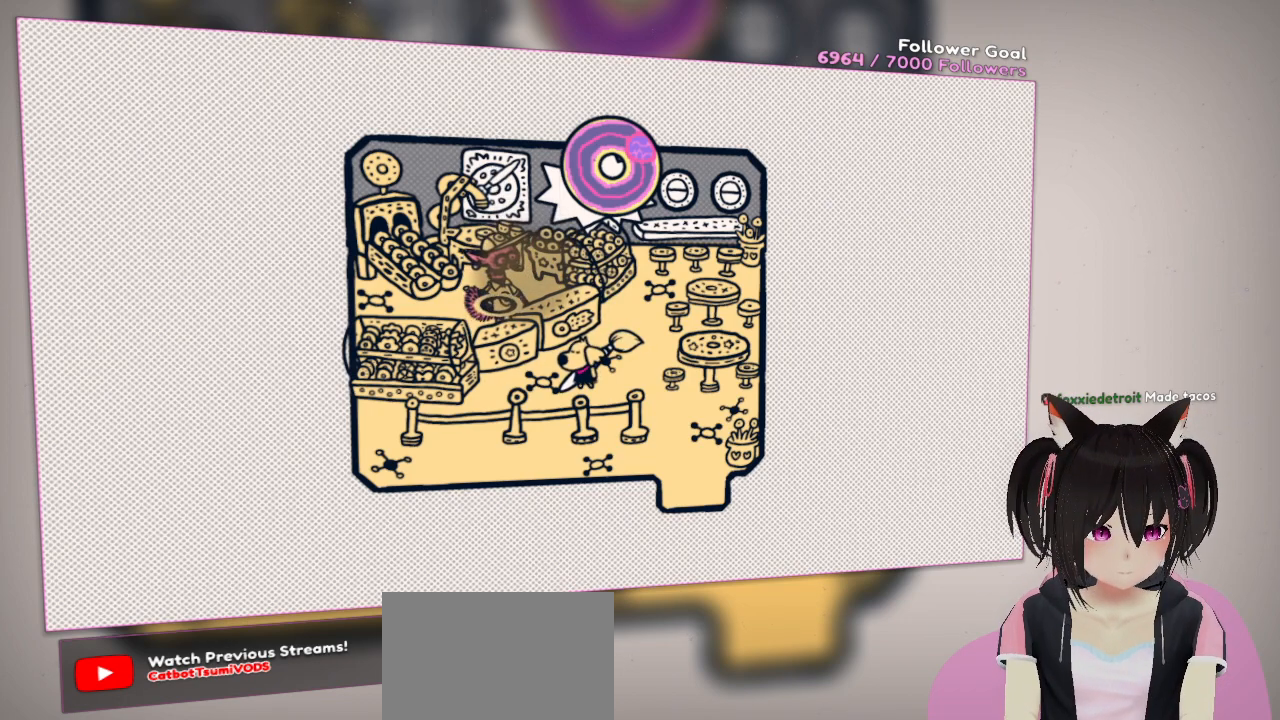
{"buttons": [], "left_stick": "center", "right_stick": "center", "events": [[100, "right_stick", "center"], [350, "R2", "down"], [417, "R2", "up"]]}
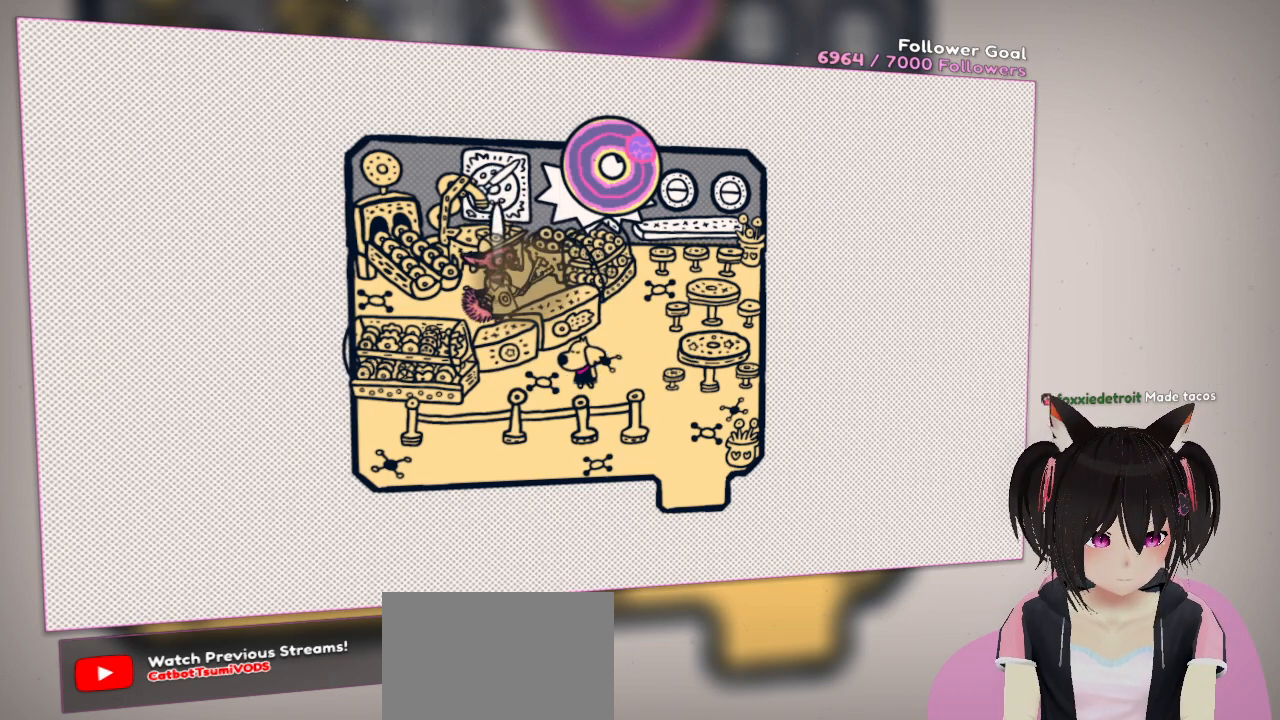
{"buttons": [], "left_stick": "center", "right_stick": "center", "events": []}
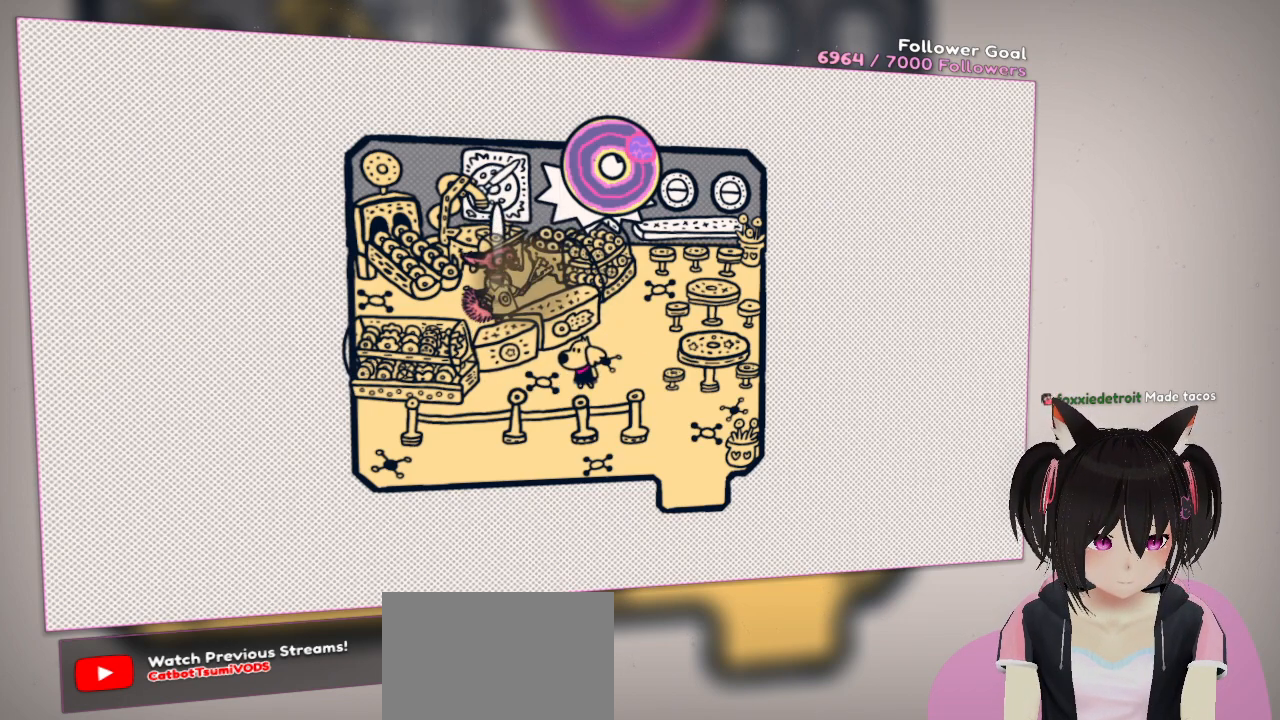
{"buttons": [], "left_stick": "center", "right_stick": "center", "events": [[183, "right_stick", "up"], [417, "right_stick", "center"]]}
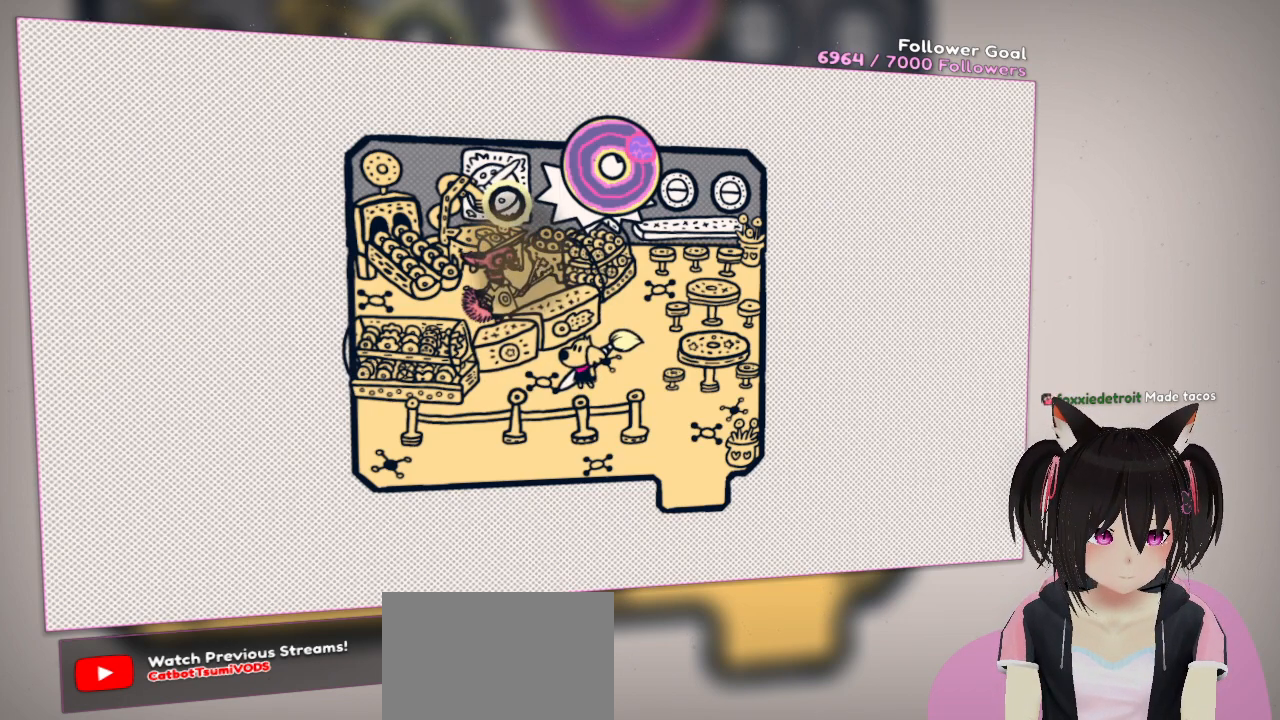
{"buttons": [], "left_stick": "center", "right_stick": "center", "events": [[133, "right_stick", "down"], [333, "right_stick", "center"]]}